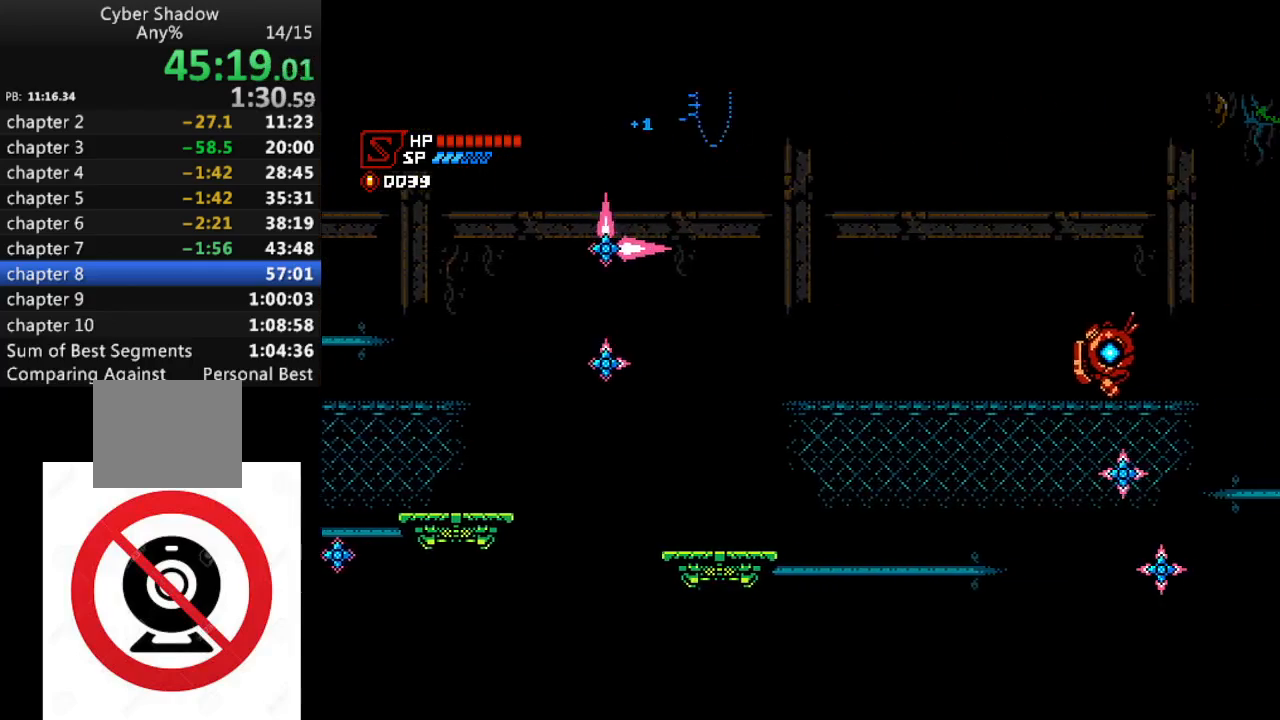
Gameplay with a controller (PlayStation layout); each line is a JSON object with the inputs held at the frame after it. "events" lists button and stick changes between this image and that frame as [ms after this image, input, new state], when the widget could be followed in between.
{"buttons": ["R1", "DPAD_RIGHT"], "left_stick": "center", "right_stick": "center", "events": [[17, "CROSS", "up"]]}
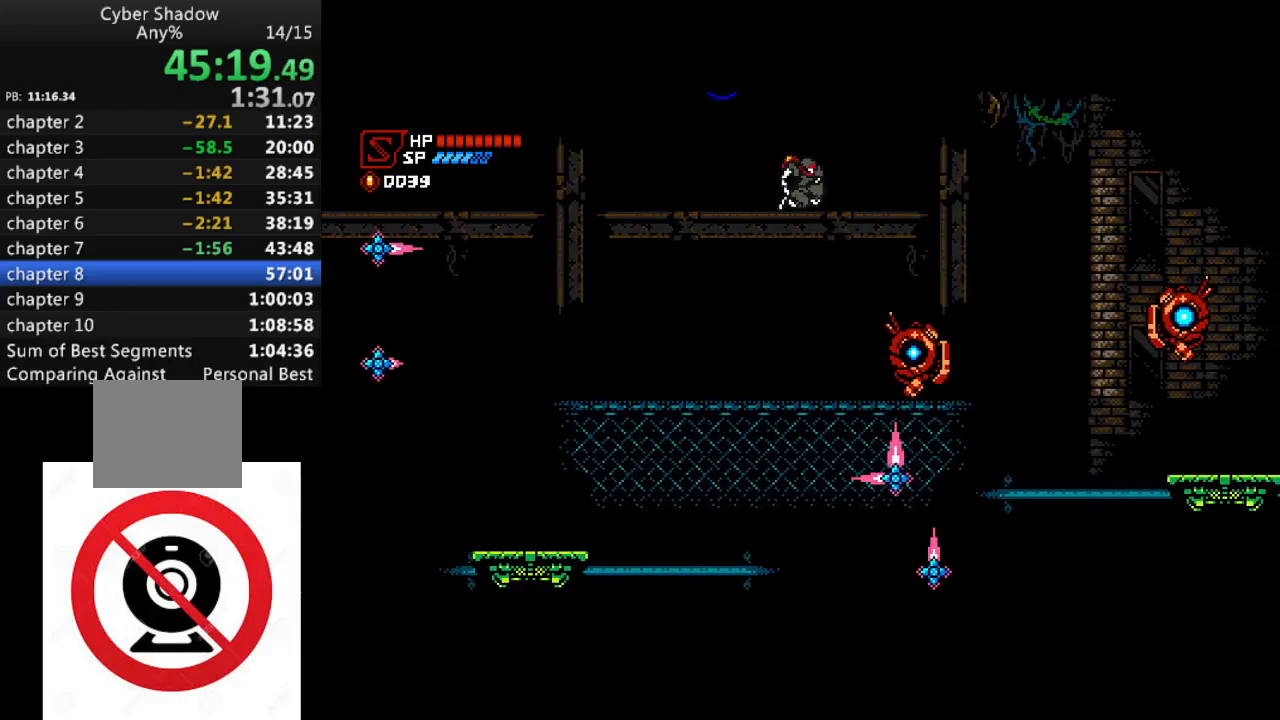
{"buttons": ["CROSS", "R1", "DPAD_RIGHT"], "left_stick": "center", "right_stick": "center", "events": [[167, "SQUARE", "down"], [300, "SQUARE", "up"], [417, "CROSS", "down"]]}
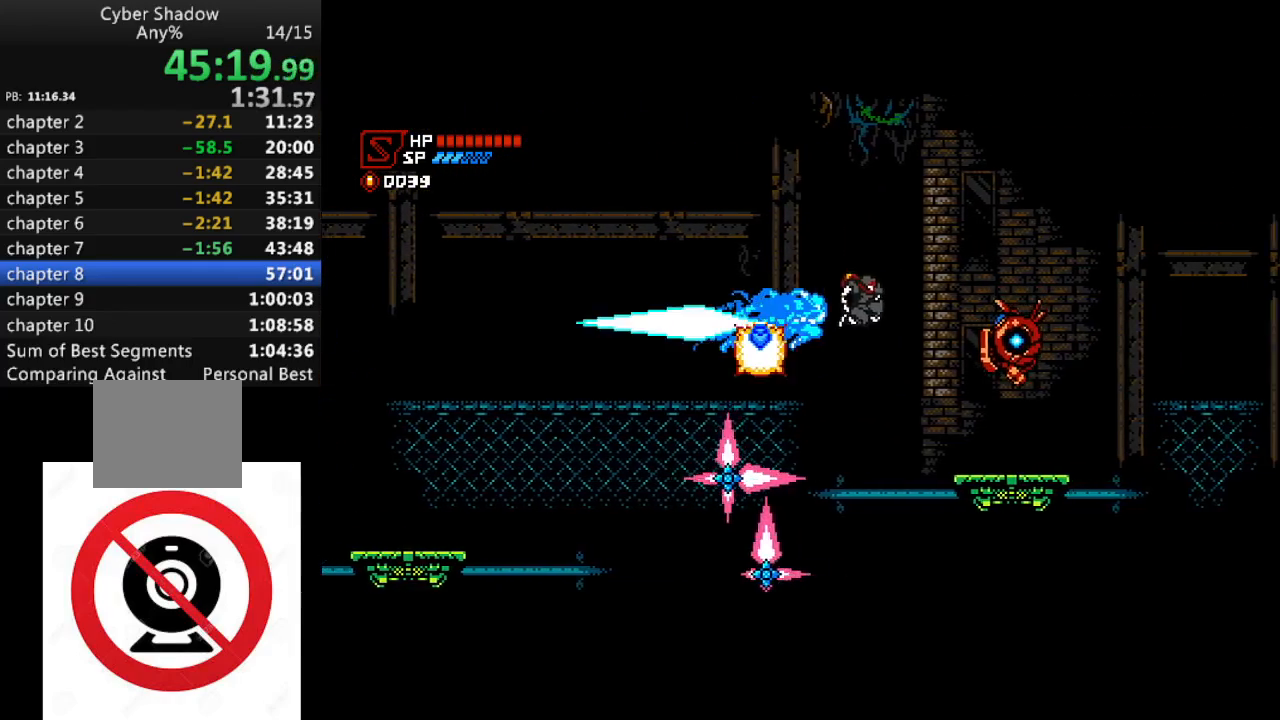
{"buttons": ["CROSS", "R1", "DPAD_RIGHT"], "left_stick": "center", "right_stick": "center", "events": []}
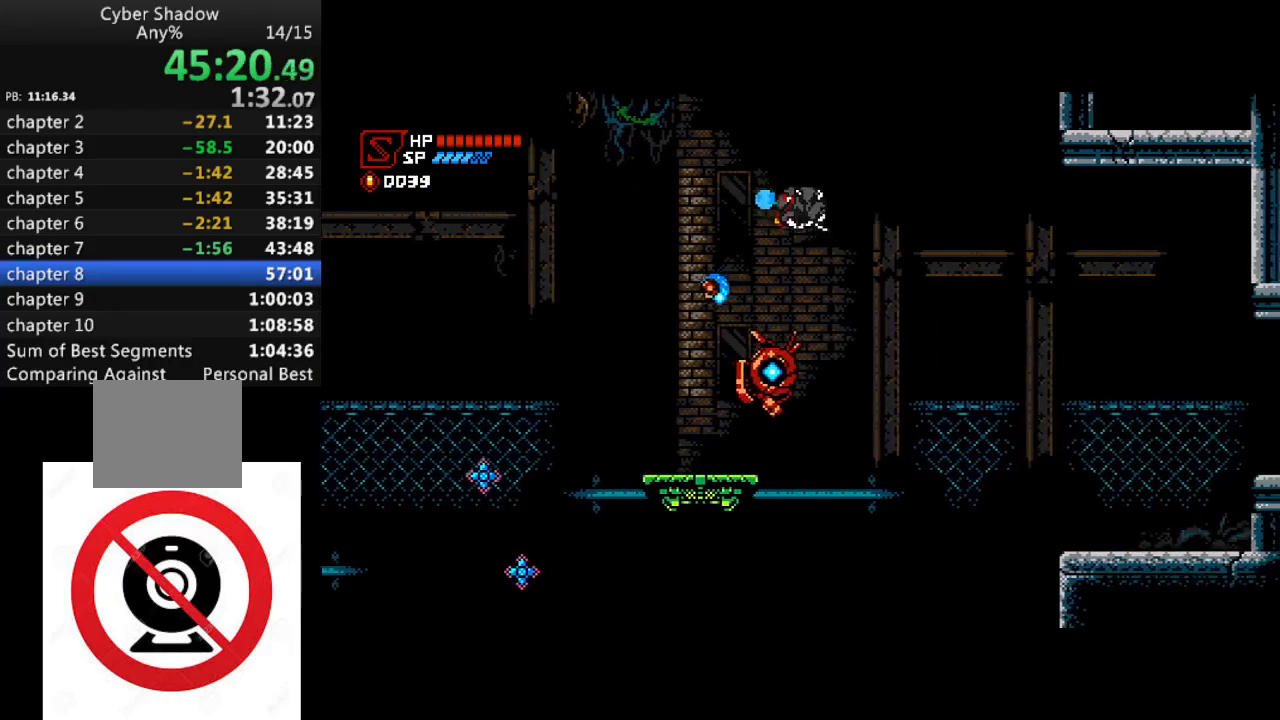
{"buttons": ["SQUARE", "R1", "DPAD_RIGHT"], "left_stick": "center", "right_stick": "center", "events": [[117, "CROSS", "up"], [400, "SQUARE", "down"]]}
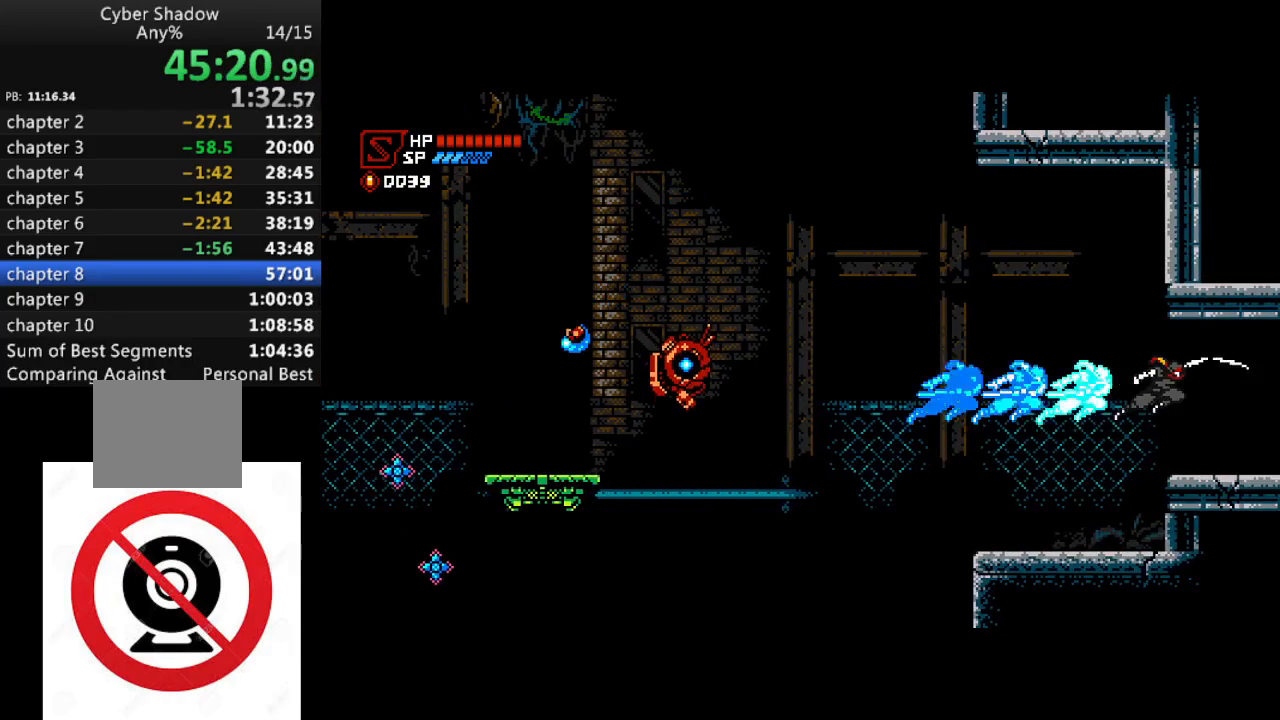
{"buttons": ["SQUARE", "R1", "DPAD_RIGHT"], "left_stick": "center", "right_stick": "center", "events": []}
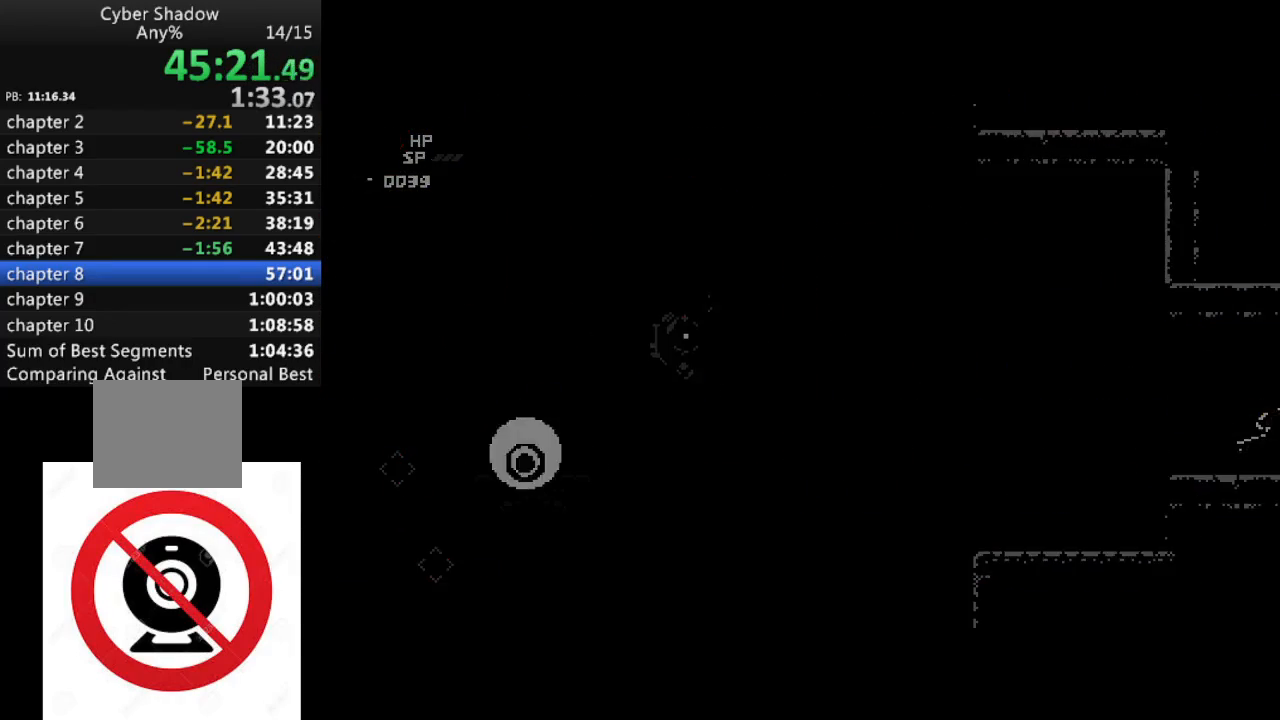
{"buttons": ["CROSS", "SQUARE", "R1", "DPAD_RIGHT"], "left_stick": "center", "right_stick": "center", "events": [[200, "CROSS", "down"]]}
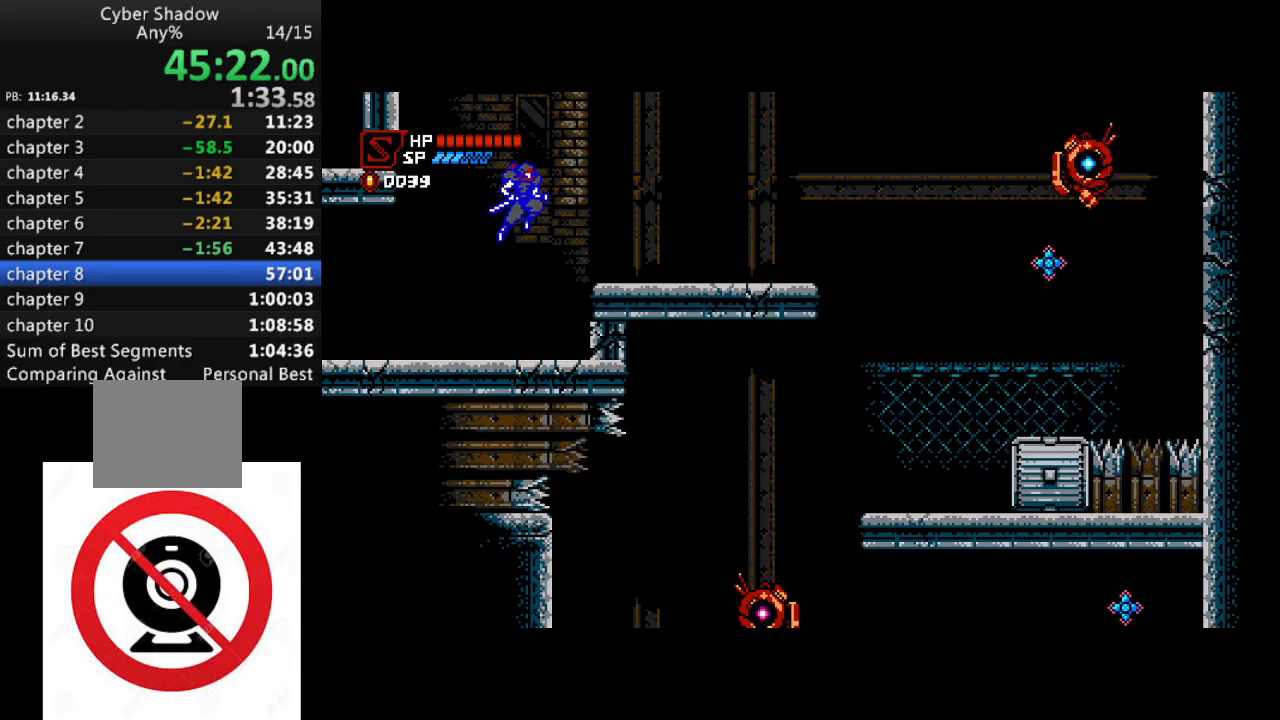
{"buttons": ["SQUARE", "DPAD_RIGHT"], "left_stick": "center", "right_stick": "center", "events": [[133, "CROSS", "up"], [317, "R1", "up"]]}
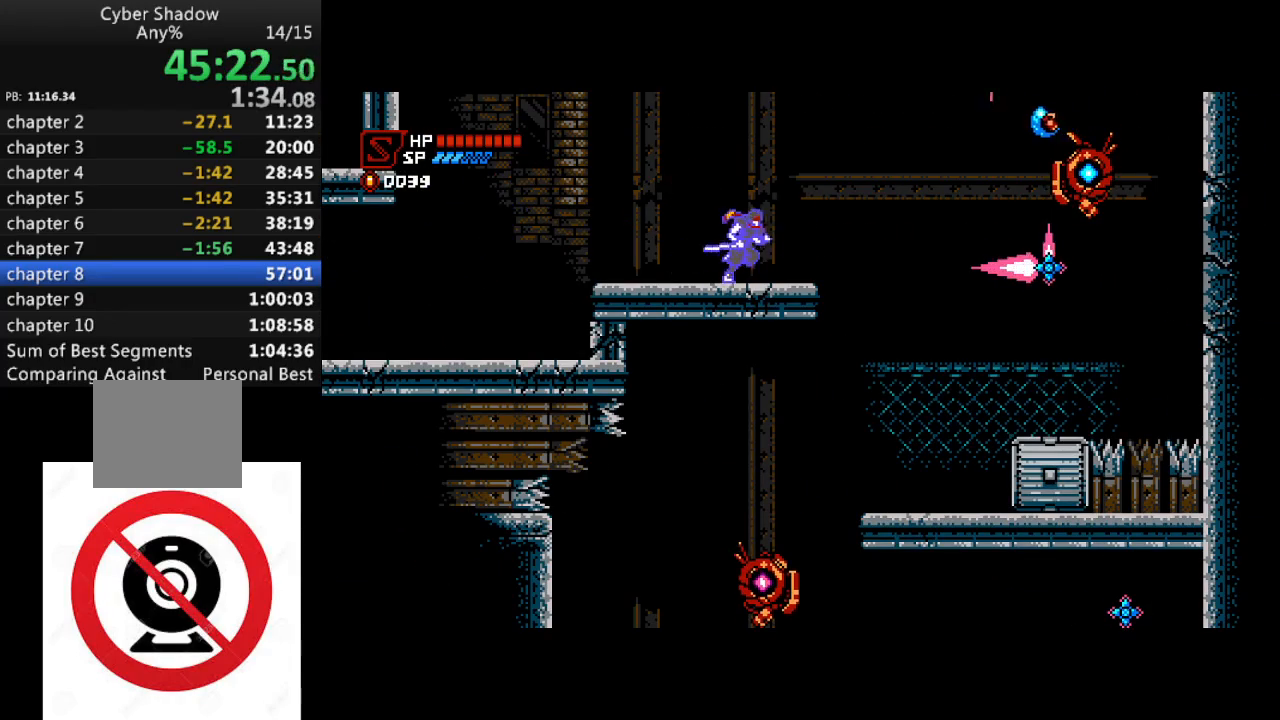
{"buttons": ["SQUARE"], "left_stick": "center", "right_stick": "center", "events": [[283, "DPAD_RIGHT", "up"]]}
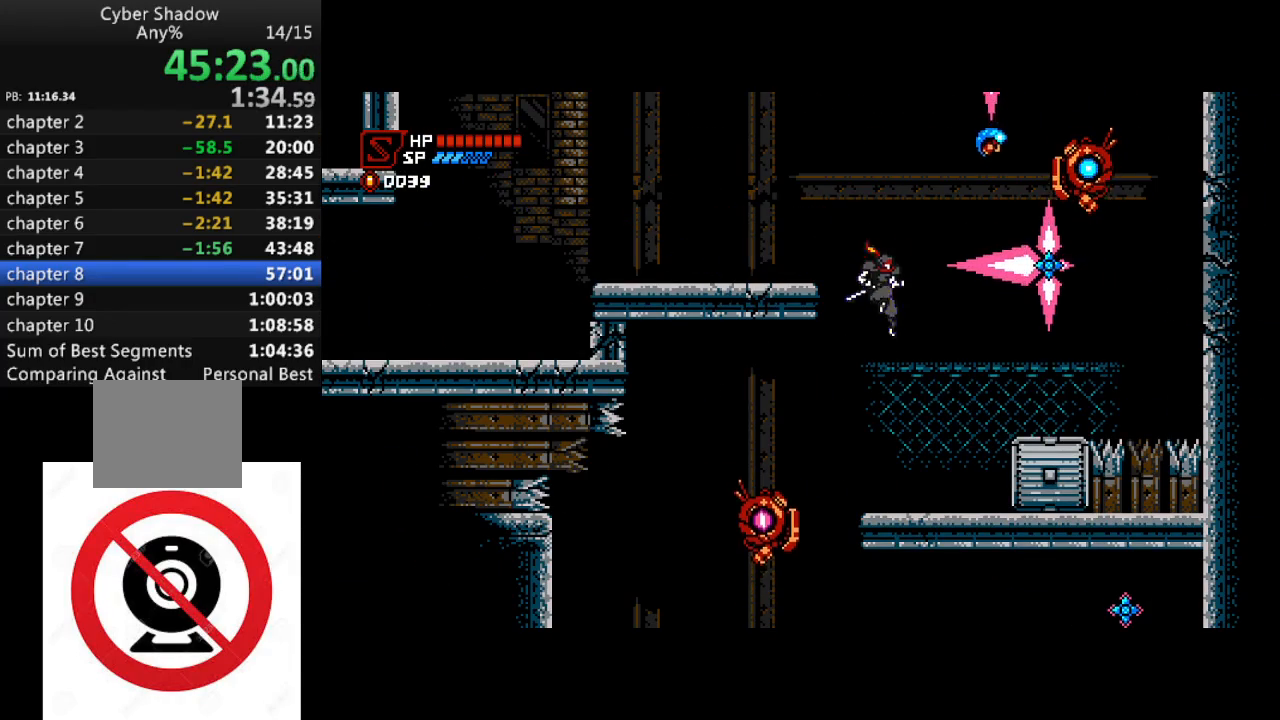
{"buttons": ["DPAD_RIGHT"], "left_stick": "center", "right_stick": "center", "events": [[33, "DPAD_LEFT", "down"], [200, "SQUARE", "up"], [317, "DPAD_LEFT", "up"], [450, "DPAD_RIGHT", "down"]]}
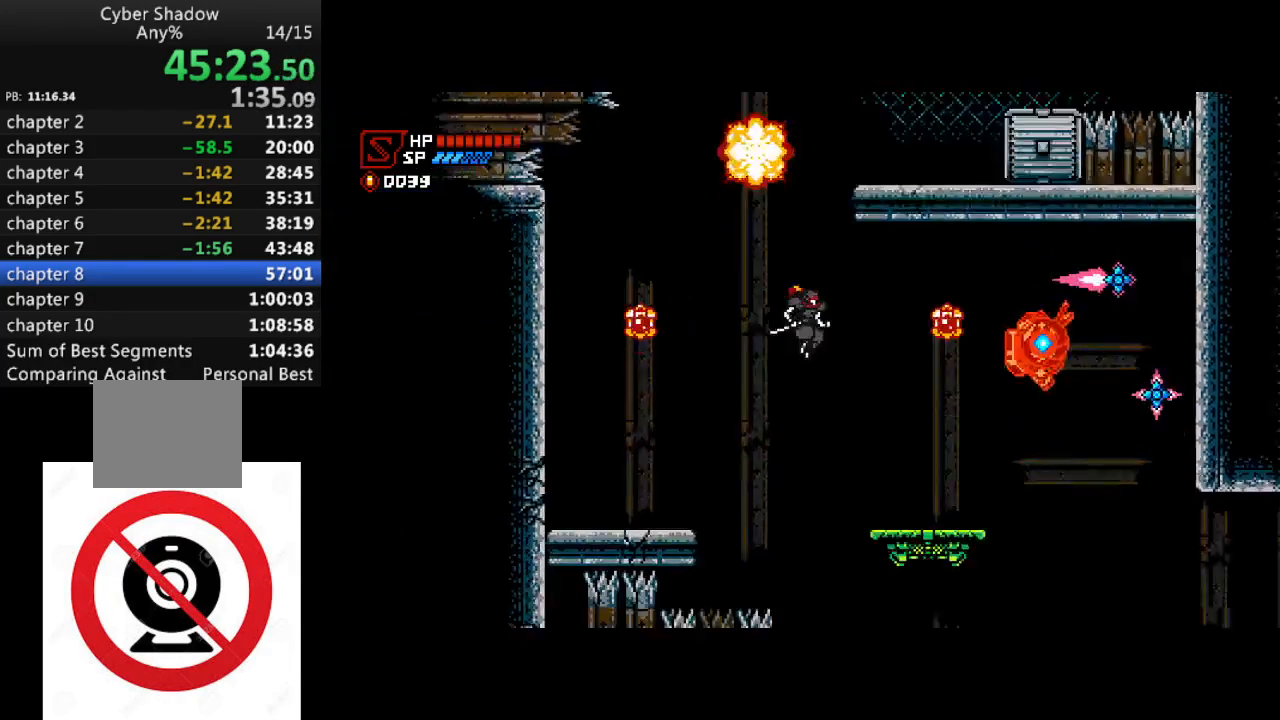
{"buttons": ["SQUARE", "DPAD_RIGHT"], "left_stick": "center", "right_stick": "center", "events": [[100, "CROSS", "down"], [233, "SQUARE", "down"], [333, "SQUARE", "up"], [450, "CROSS", "up"], [467, "SQUARE", "down"]]}
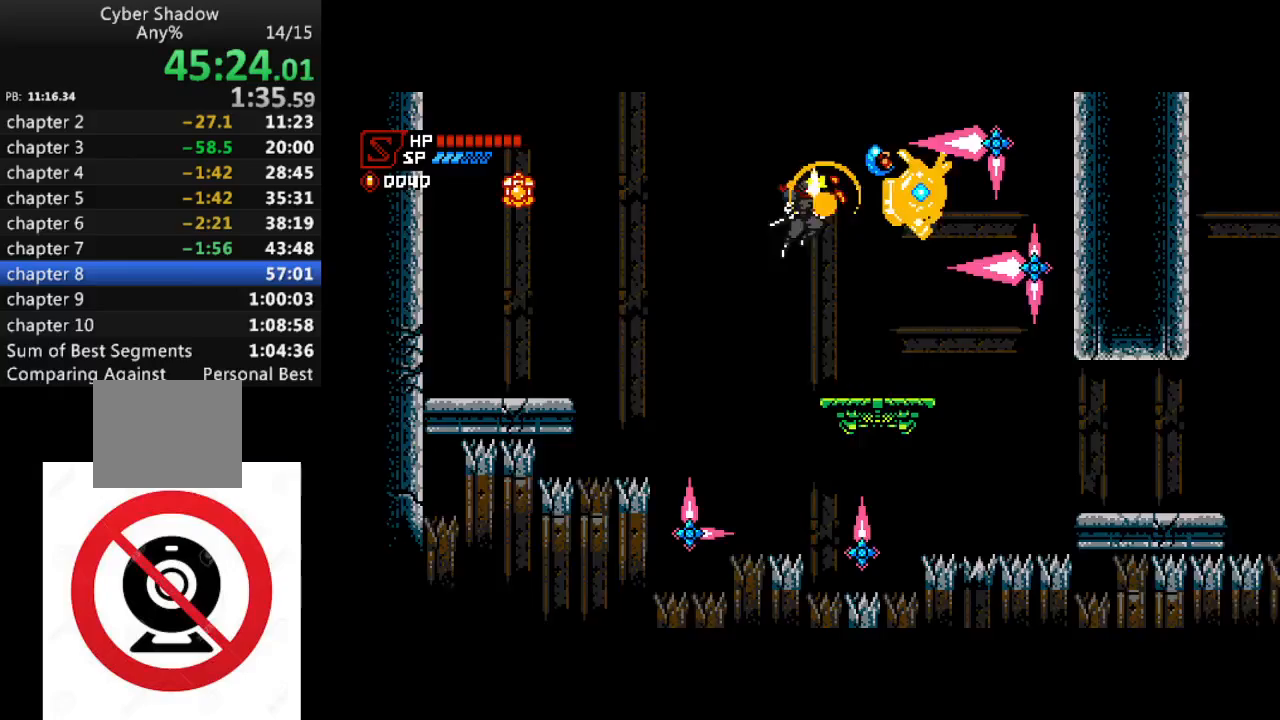
{"buttons": ["DPAD_RIGHT"], "left_stick": "center", "right_stick": "center", "events": [[17, "DPAD_RIGHT", "up"], [83, "SQUARE", "up"], [100, "DPAD_RIGHT", "down"]]}
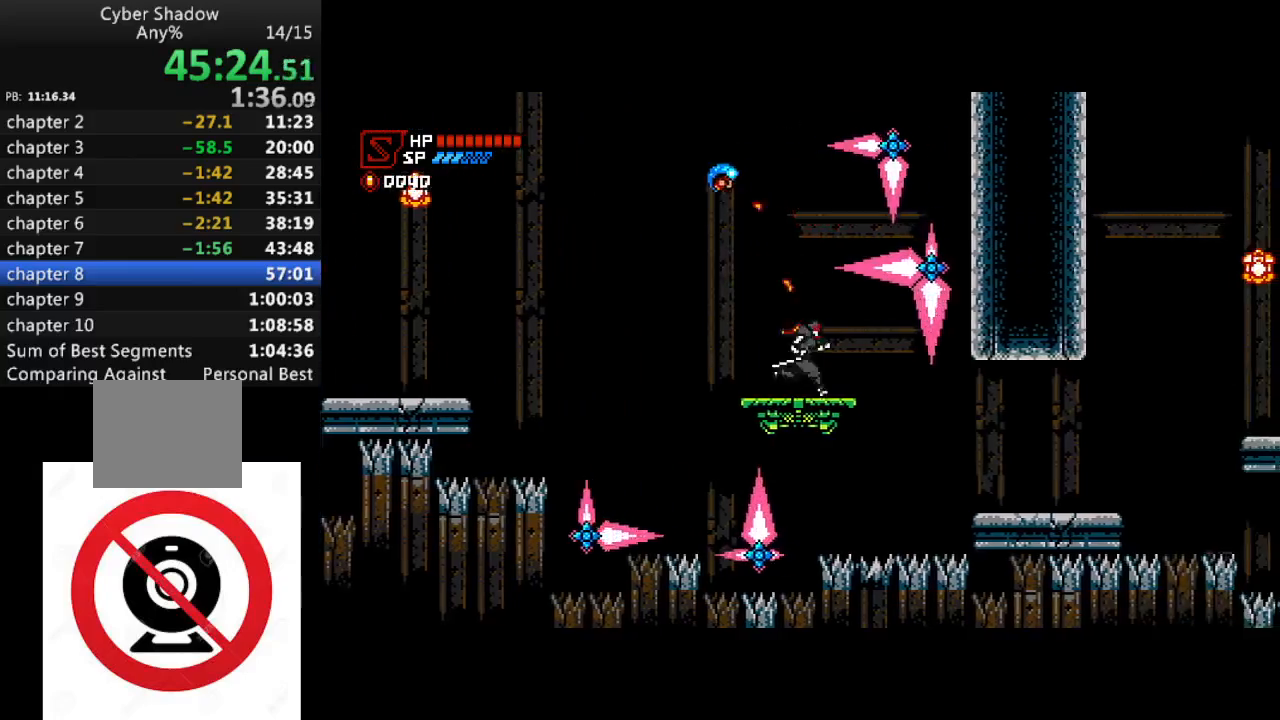
{"buttons": [], "left_stick": "center", "right_stick": "center", "events": [[333, "DPAD_RIGHT", "up"]]}
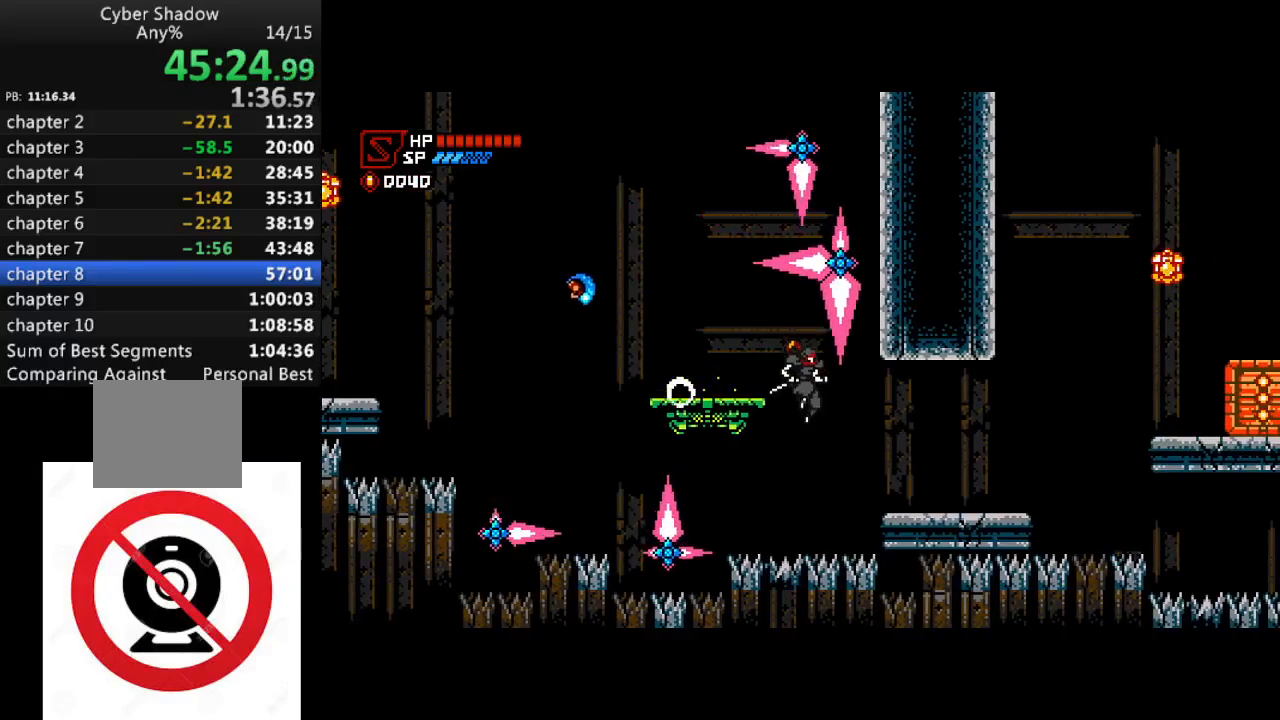
{"buttons": ["DPAD_RIGHT"], "left_stick": "center", "right_stick": "center", "events": [[83, "DPAD_RIGHT", "down"], [217, "CROSS", "down"], [317, "CROSS", "up"]]}
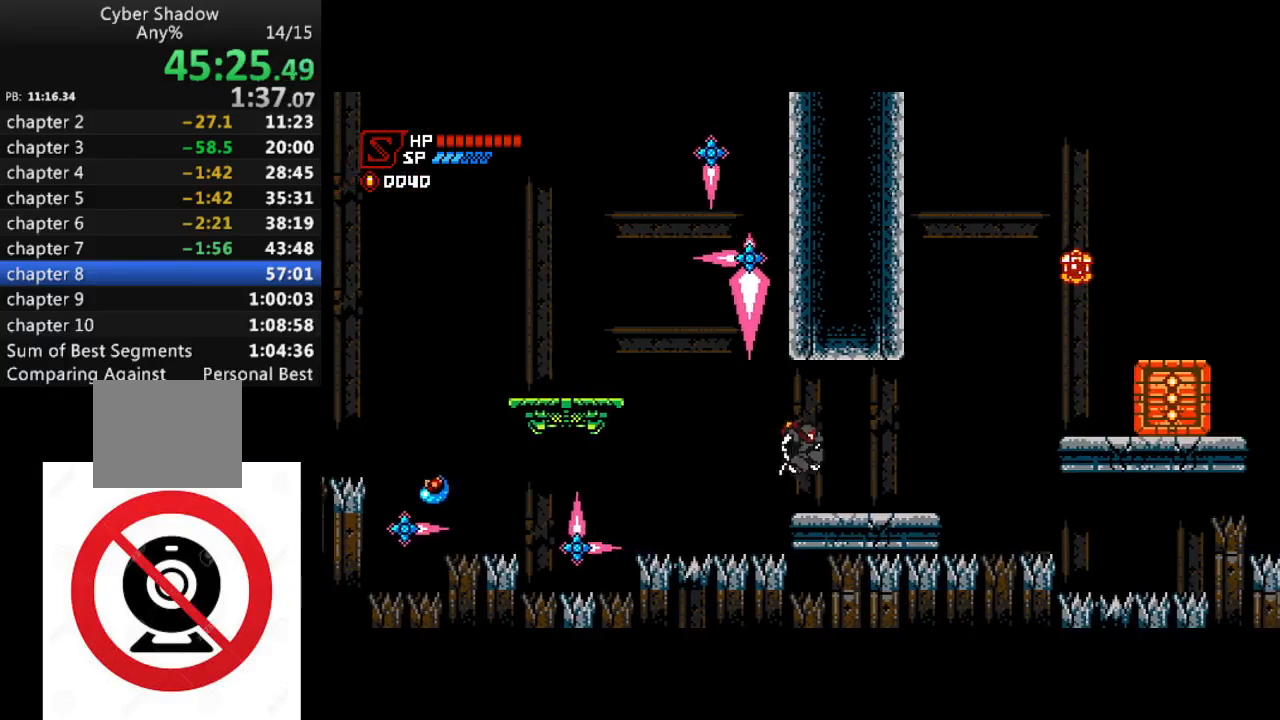
{"buttons": ["CROSS", "R1", "DPAD_RIGHT"], "left_stick": "center", "right_stick": "center", "events": [[183, "R1", "down"], [267, "CROSS", "down"], [433, "CROSS", "up"], [483, "CROSS", "down"]]}
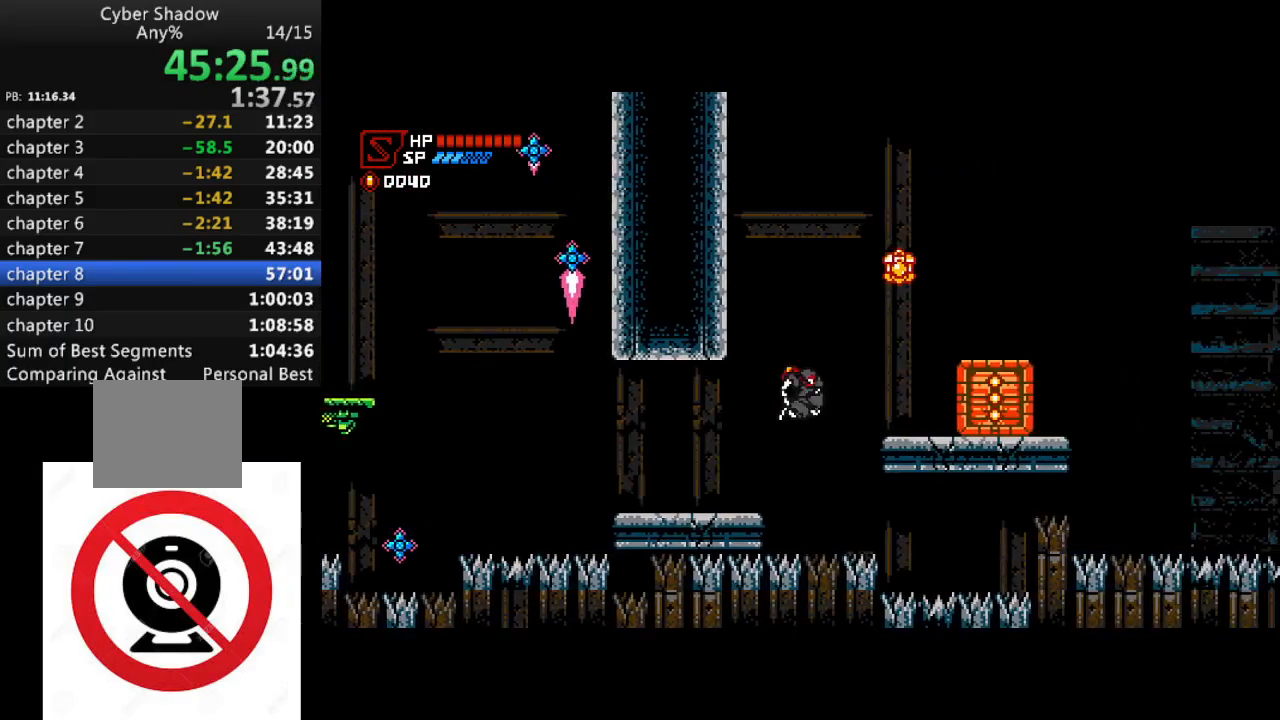
{"buttons": ["CROSS", "R1", "DPAD_RIGHT"], "left_stick": "center", "right_stick": "center", "events": [[150, "CROSS", "up"], [450, "CROSS", "down"]]}
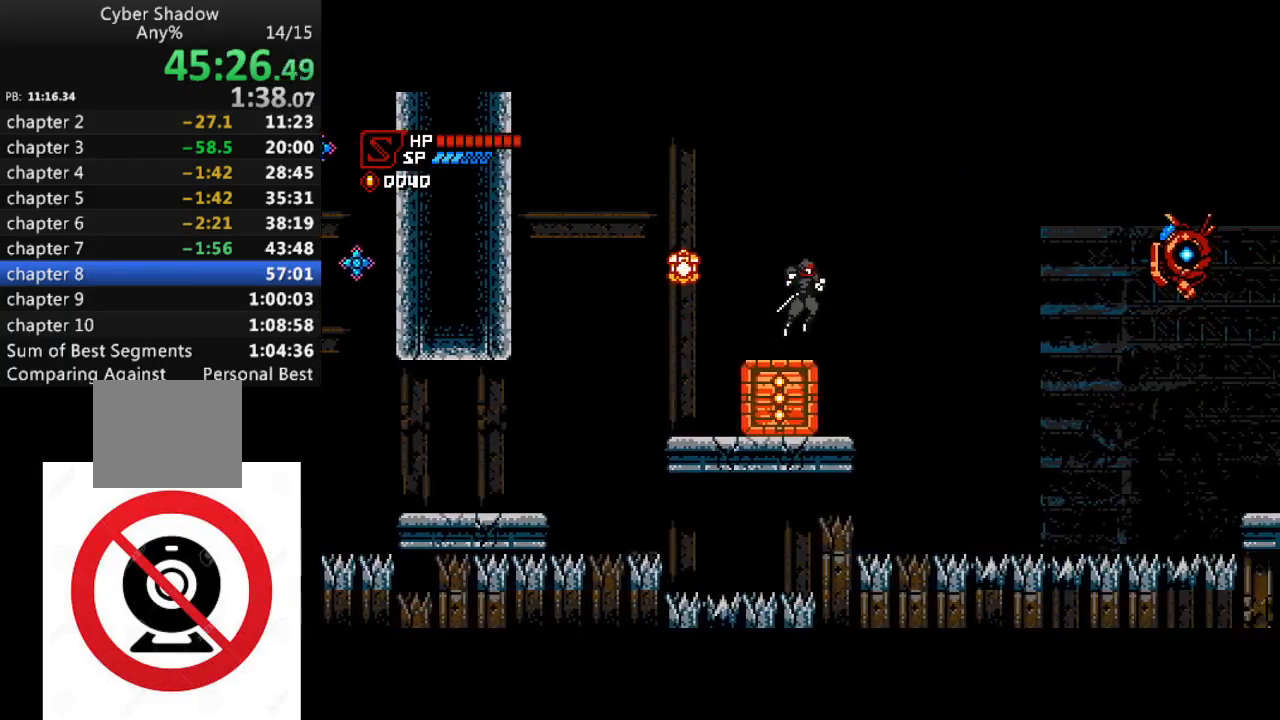
{"buttons": ["R1", "DPAD_RIGHT"], "left_stick": "center", "right_stick": "center", "events": [[83, "CROSS", "up"], [333, "SQUARE", "down"], [433, "SQUARE", "up"]]}
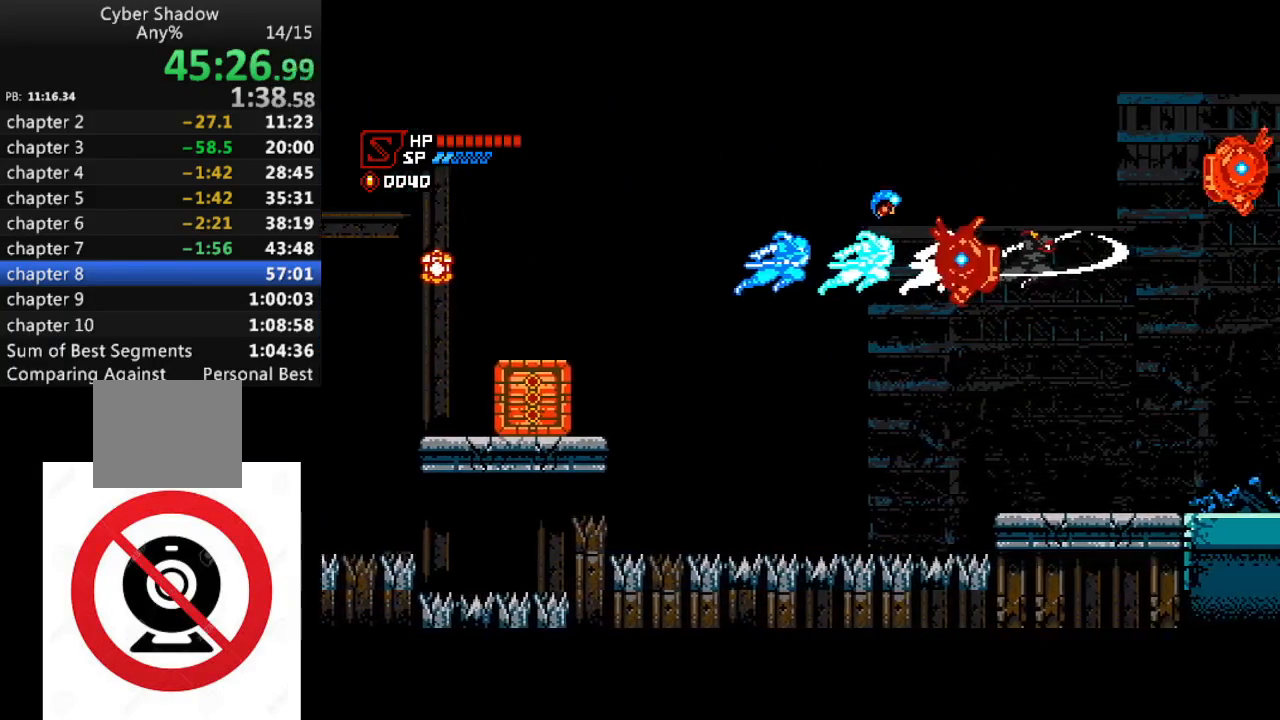
{"buttons": ["R1", "DPAD_RIGHT"], "left_stick": "center", "right_stick": "center", "events": [[233, "CROSS", "down"], [400, "SQUARE", "down"], [433, "CROSS", "up"], [467, "SQUARE", "up"]]}
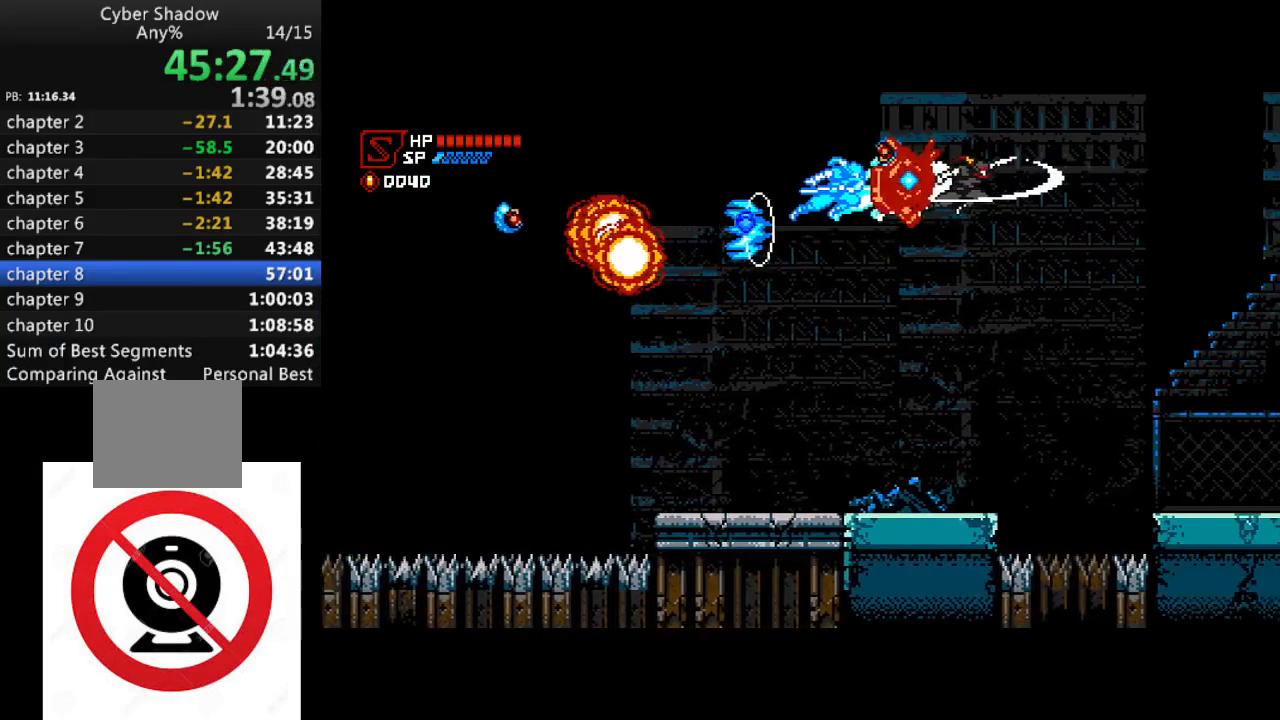
{"buttons": ["R1", "DPAD_RIGHT"], "left_stick": "center", "right_stick": "center", "events": []}
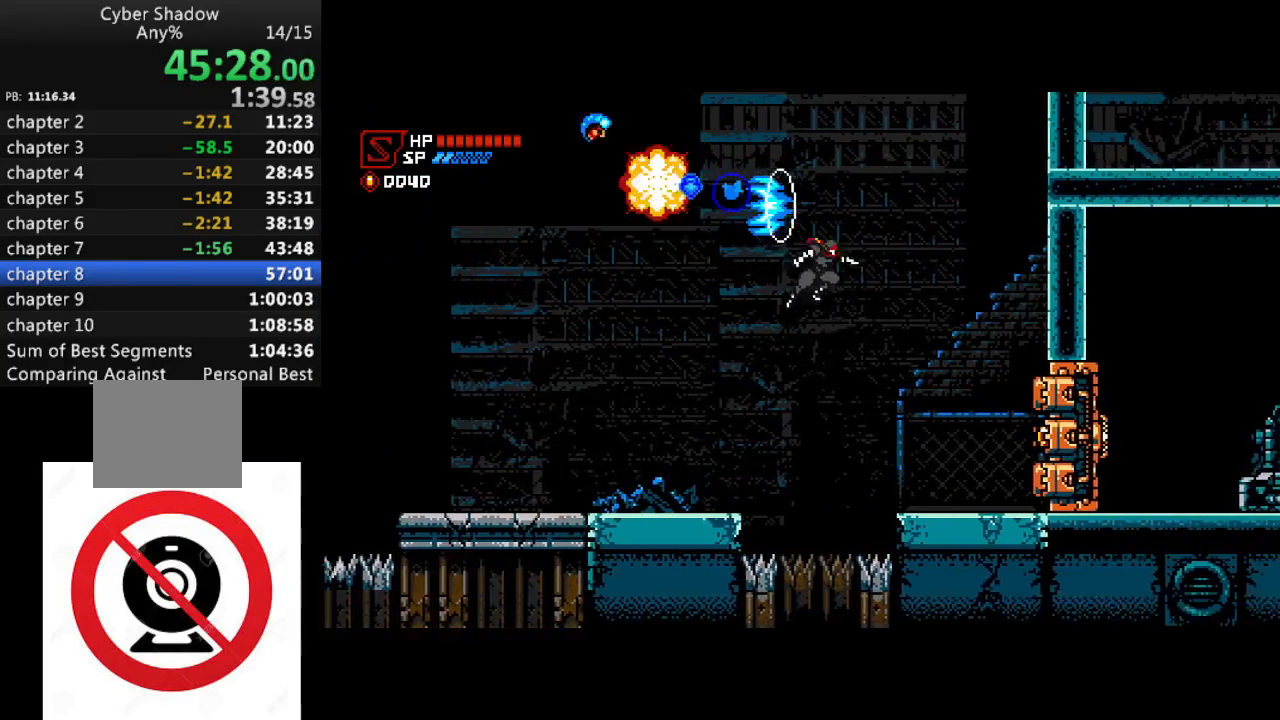
{"buttons": ["SQUARE"], "left_stick": "center", "right_stick": "center", "events": [[150, "R1", "up"], [250, "DPAD_RIGHT", "up"], [267, "SQUARE", "down"], [350, "SQUARE", "up"], [450, "SQUARE", "down"]]}
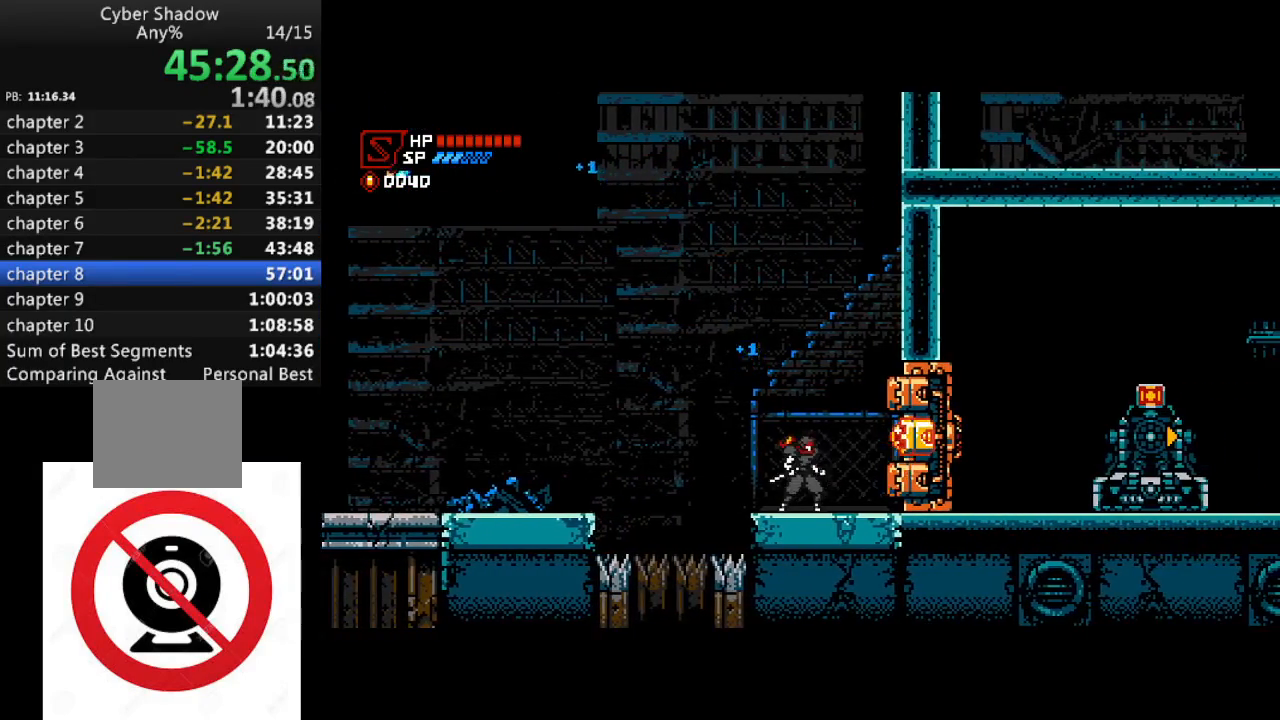
{"buttons": ["DPAD_RIGHT"], "left_stick": "center", "right_stick": "center", "events": [[17, "SQUARE", "up"], [117, "CROSS", "down"], [150, "SQUARE", "down"], [167, "CROSS", "up"], [200, "SQUARE", "up"], [283, "DPAD_RIGHT", "down"], [350, "DPAD_RIGHT", "up"], [350, "SQUARE", "down"], [433, "SQUARE", "up"], [450, "DPAD_RIGHT", "down"]]}
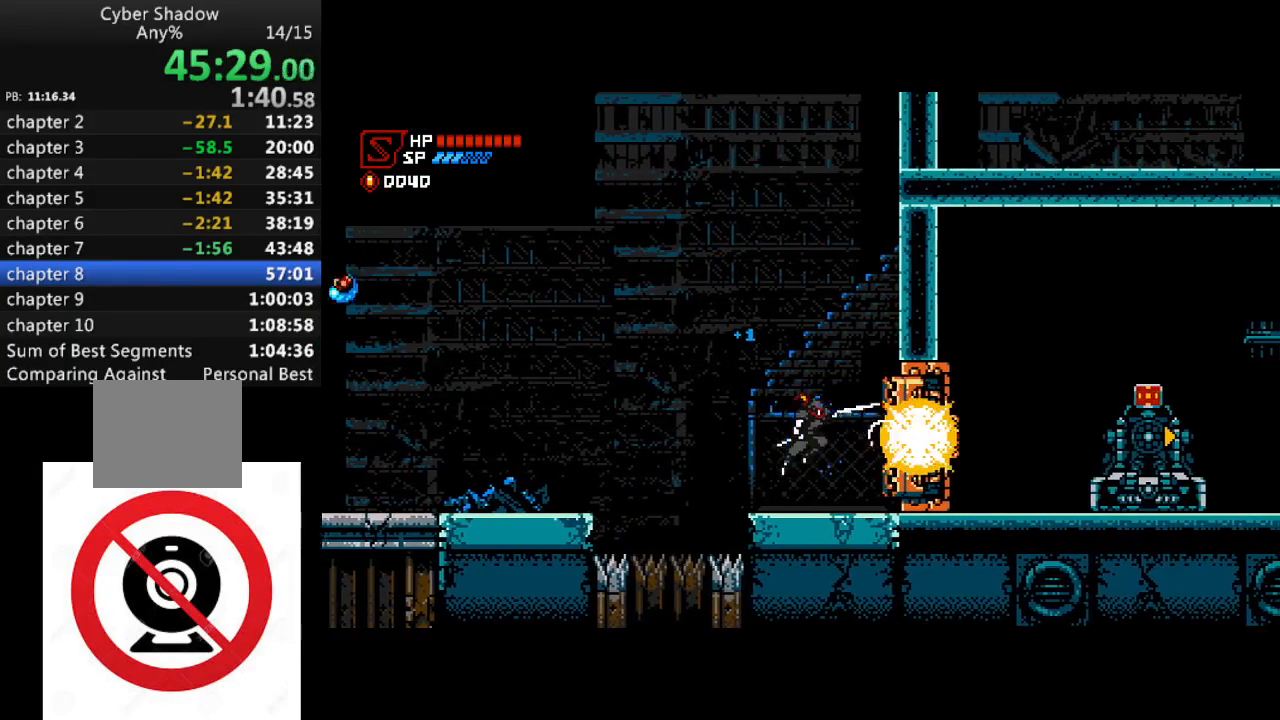
{"buttons": ["DPAD_DOWN"], "left_stick": "center", "right_stick": "center", "events": [[33, "DPAD_RIGHT", "up"], [33, "SQUARE", "down"], [100, "DPAD_RIGHT", "down"], [133, "SQUARE", "up"], [217, "DPAD_RIGHT", "up"], [217, "SQUARE", "down"], [300, "SQUARE", "up"], [350, "DPAD_DOWN", "down"], [433, "SQUARE", "down"], [500, "SQUARE", "up"]]}
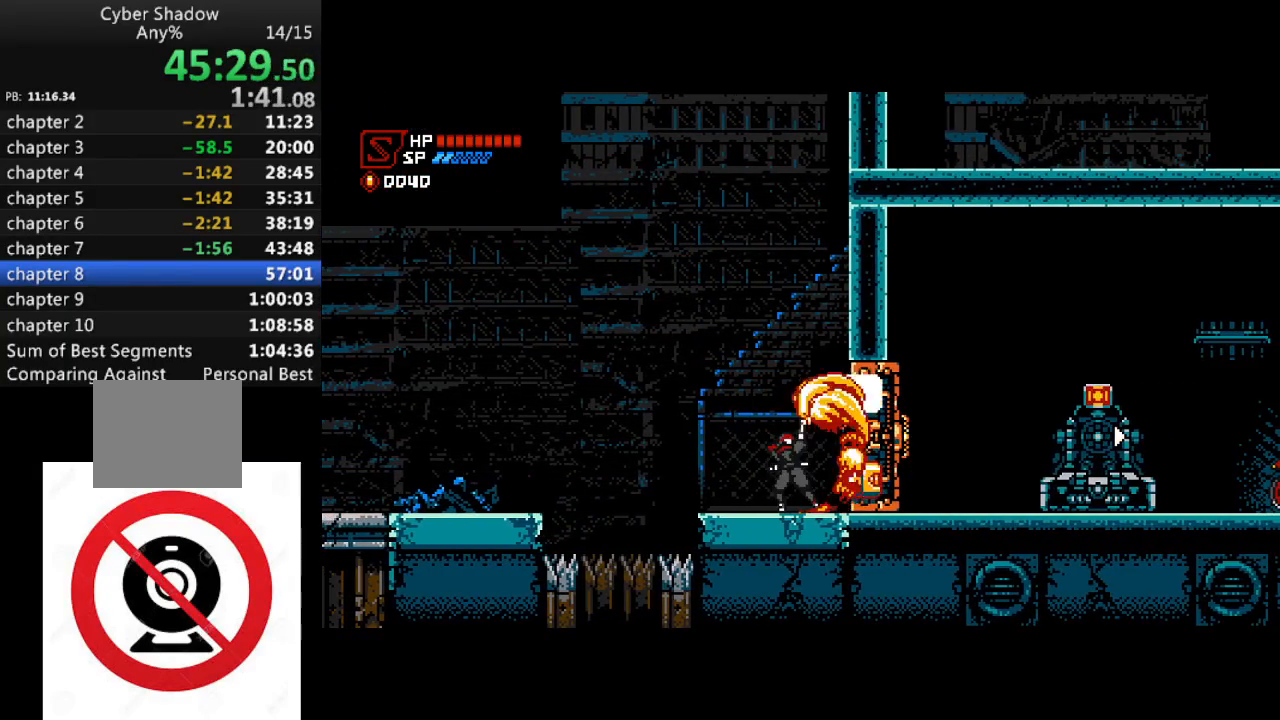
{"buttons": ["DPAD_DOWN"], "left_stick": "center", "right_stick": "center", "events": [[83, "SQUARE", "down"], [167, "SQUARE", "up"], [250, "SQUARE", "down"], [317, "SQUARE", "up"], [400, "SQUARE", "down"], [483, "SQUARE", "up"]]}
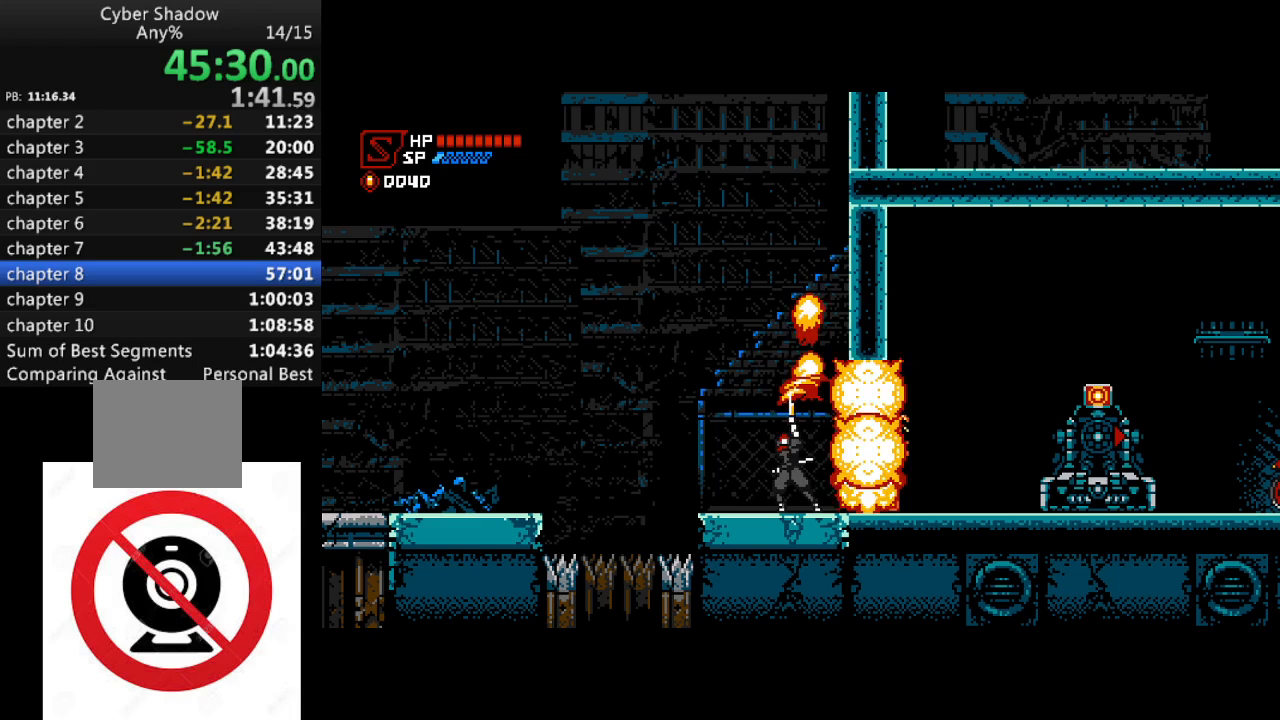
{"buttons": ["DPAD_RIGHT"], "left_stick": "center", "right_stick": "center", "events": [[50, "SQUARE", "down"], [150, "SQUARE", "up"], [183, "DPAD_DOWN", "up"], [233, "CROSS", "down"], [267, "SQUARE", "down"], [300, "DPAD_RIGHT", "down"], [317, "CROSS", "up"], [333, "SQUARE", "up"]]}
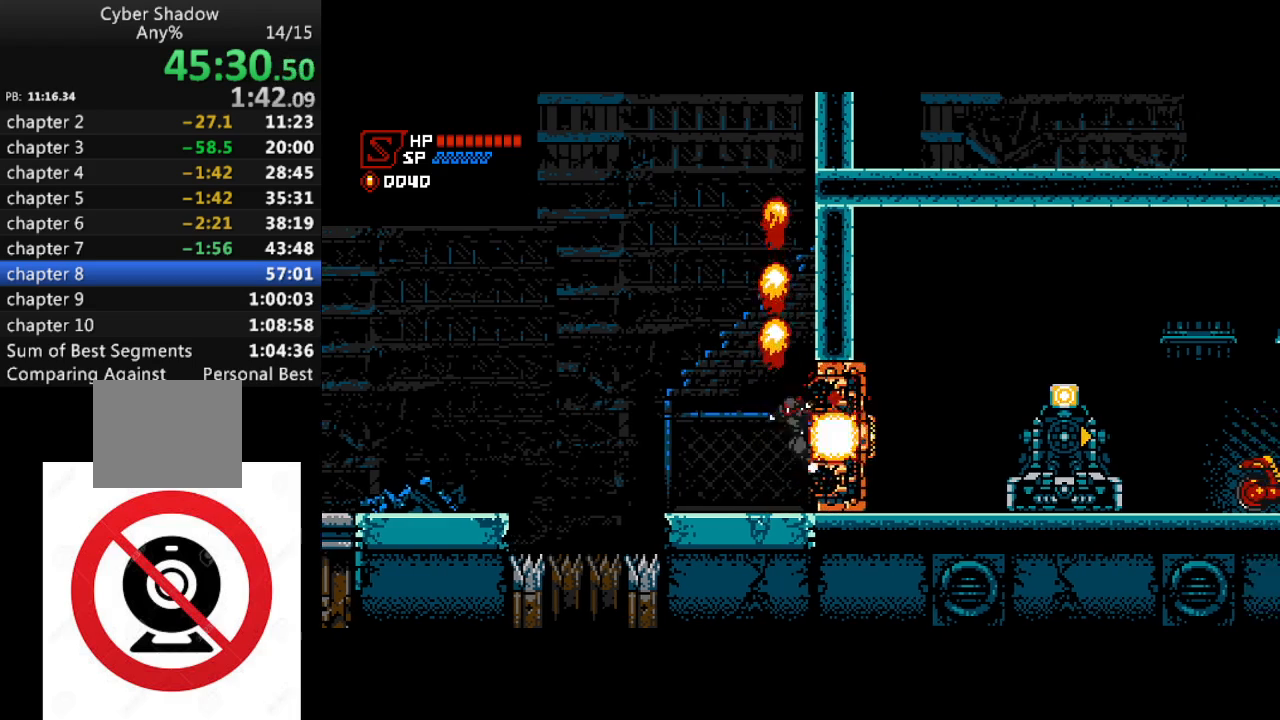
{"buttons": [], "left_stick": "center", "right_stick": "center", "events": [[50, "DPAD_RIGHT", "up"], [150, "DPAD_RIGHT", "down"], [417, "DPAD_RIGHT", "up"]]}
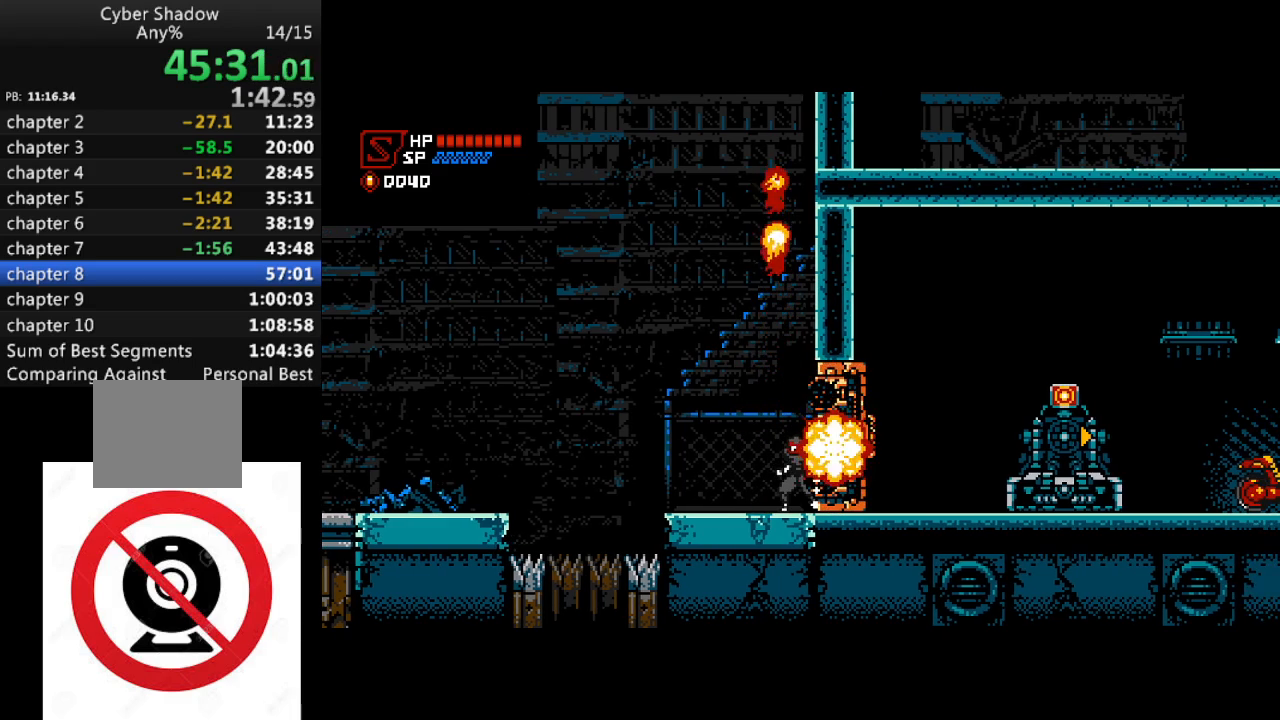
{"buttons": [], "left_stick": "center", "right_stick": "center", "events": [[300, "DPAD_RIGHT", "down"], [450, "DPAD_RIGHT", "up"]]}
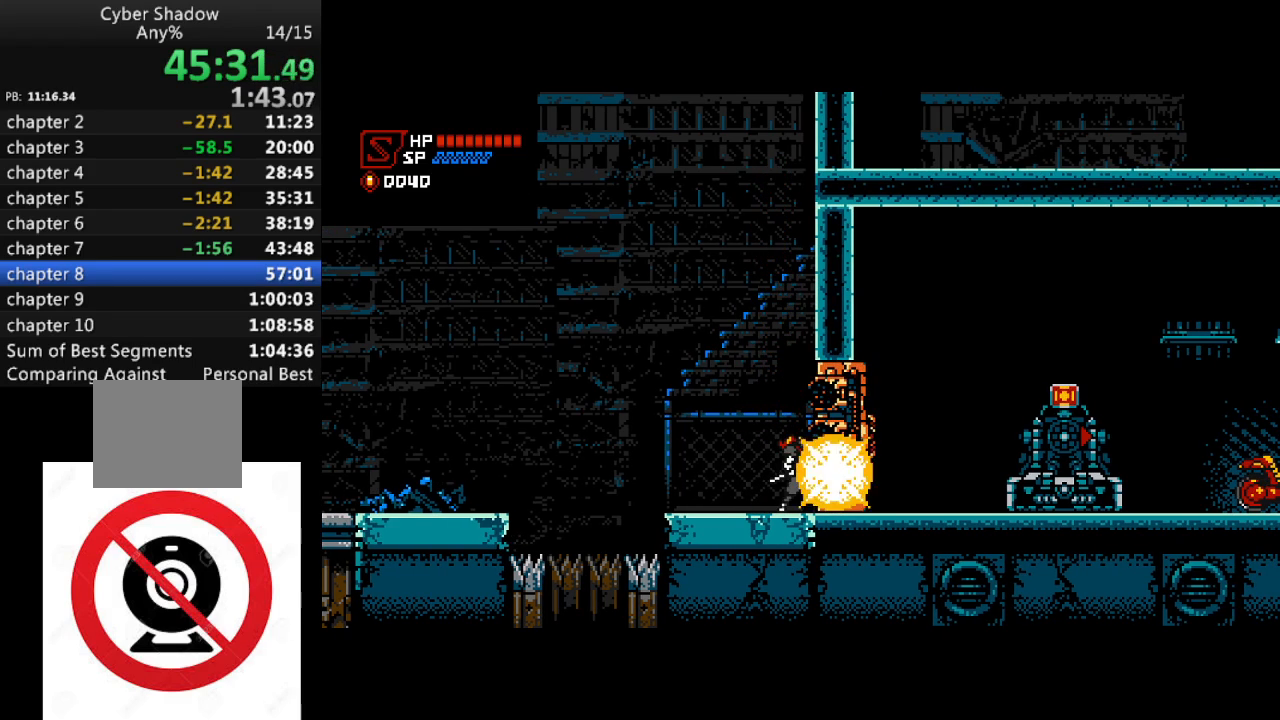
{"buttons": ["DPAD_RIGHT"], "left_stick": "center", "right_stick": "center", "events": [[150, "DPAD_RIGHT", "down"]]}
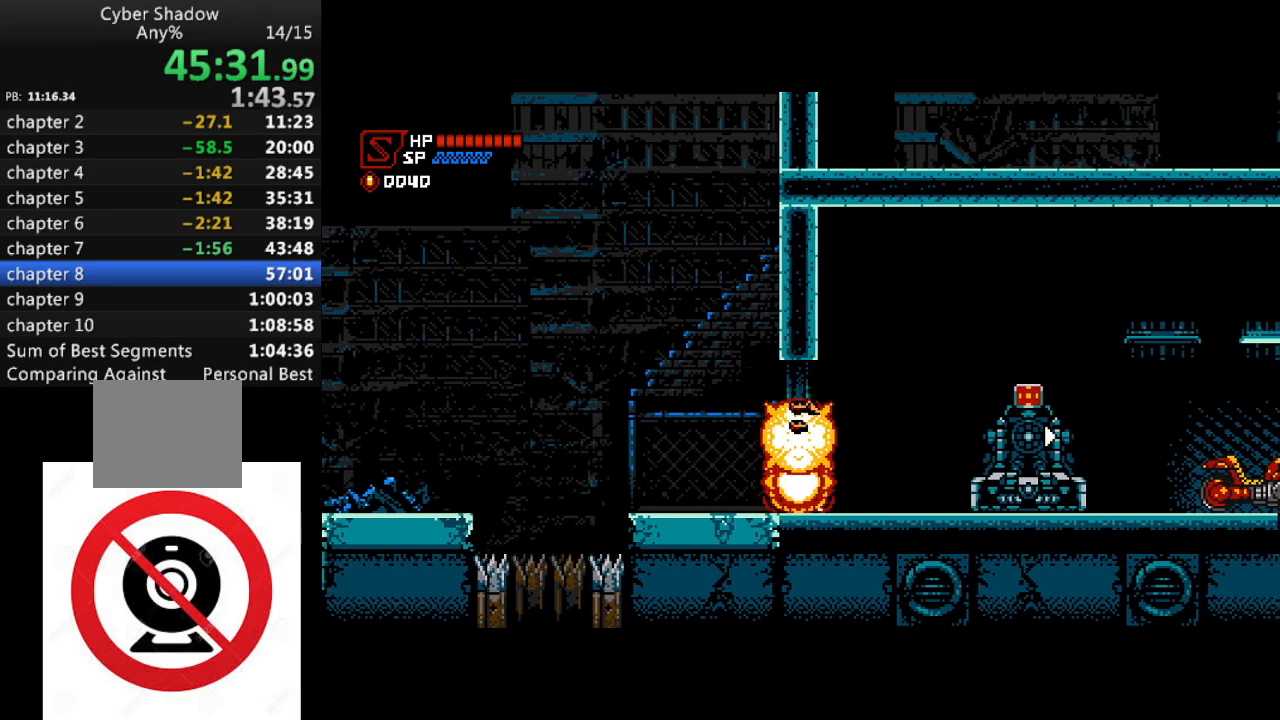
{"buttons": ["R1", "DPAD_RIGHT"], "left_stick": "center", "right_stick": "center", "events": [[133, "R1", "down"], [200, "CROSS", "down"], [300, "CROSS", "up"]]}
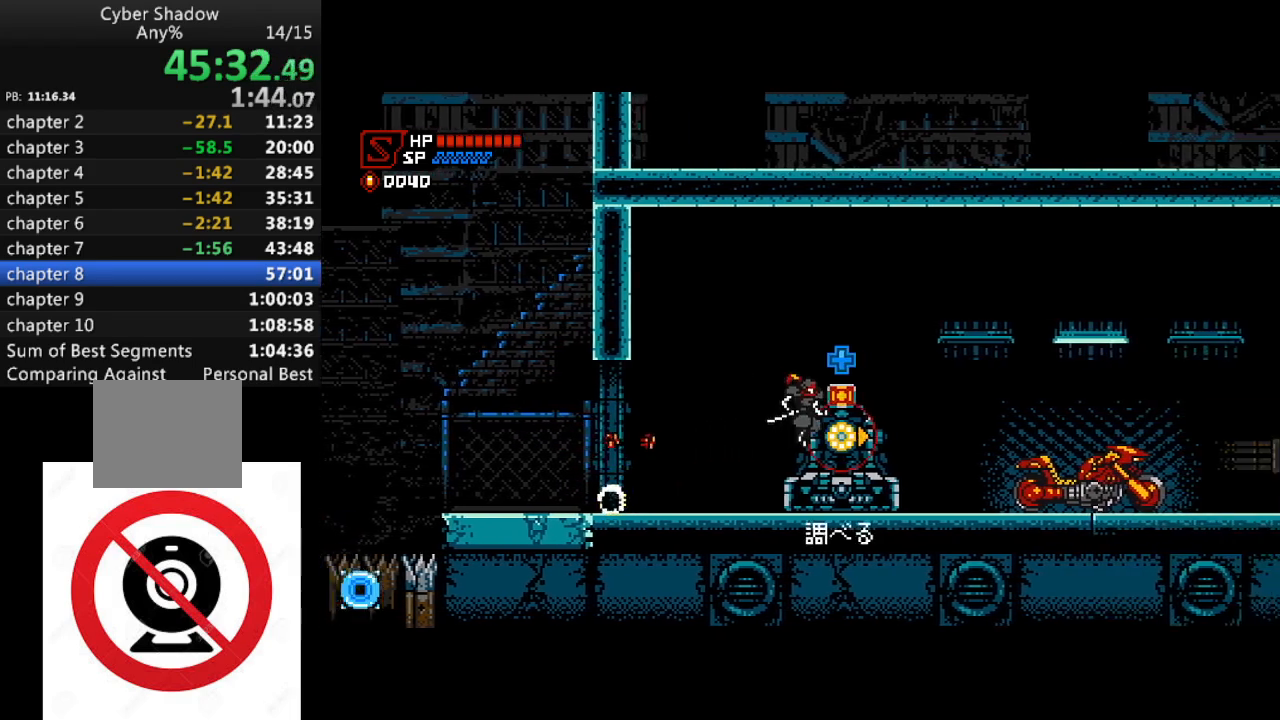
{"buttons": ["R1", "DPAD_RIGHT"], "left_stick": "center", "right_stick": "center", "events": [[133, "CROSS", "down"], [200, "CROSS", "up"]]}
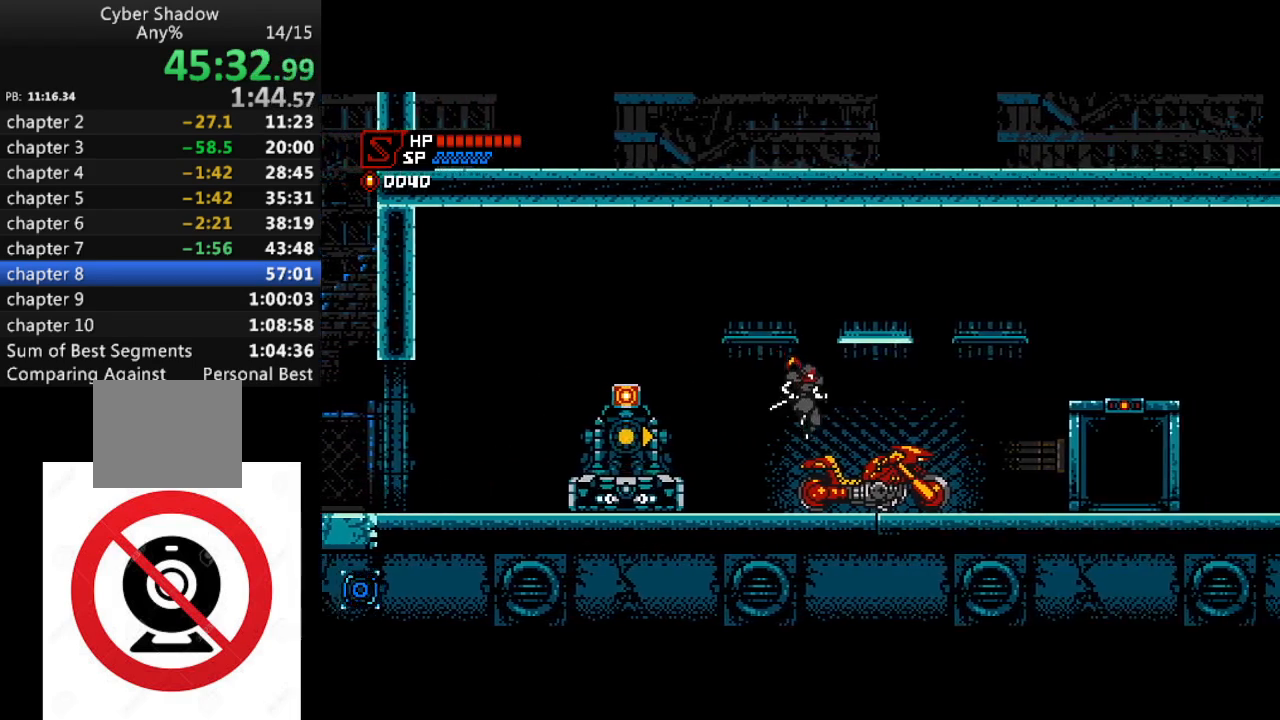
{"buttons": ["R1", "DPAD_RIGHT"], "left_stick": "center", "right_stick": "center", "events": []}
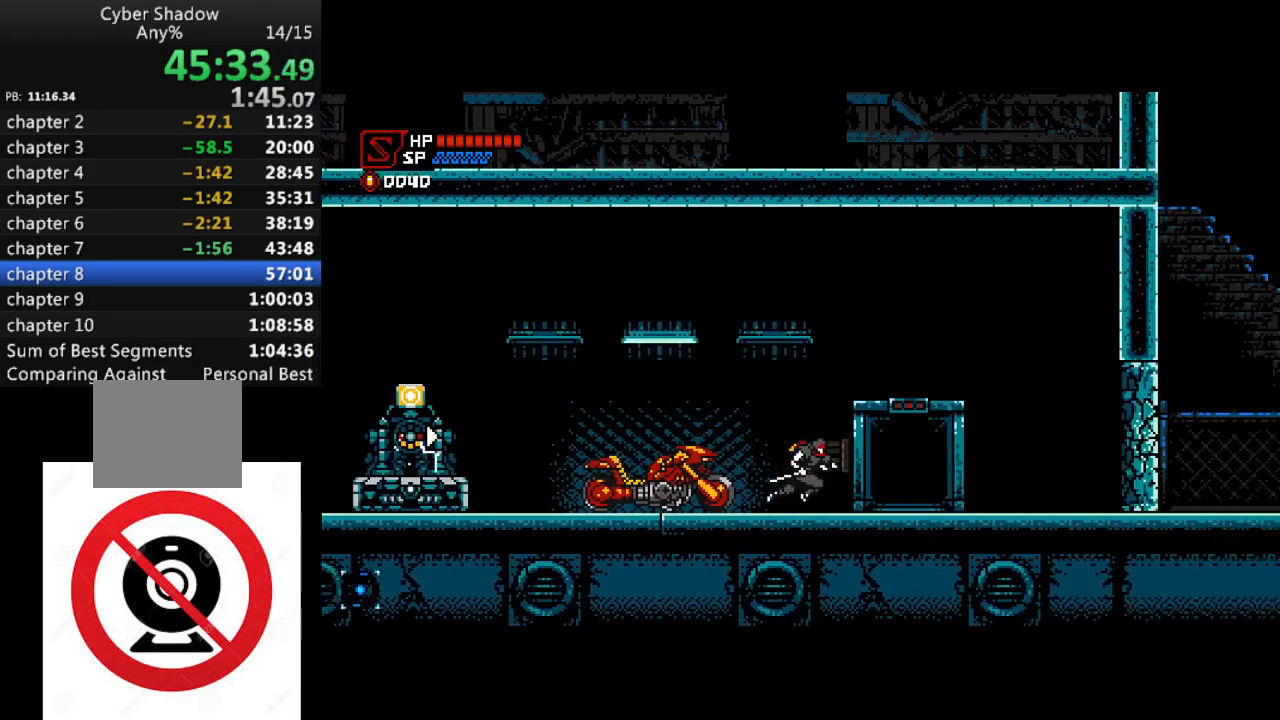
{"buttons": [], "left_stick": "center", "right_stick": "center", "events": [[233, "DPAD_RIGHT", "up"], [233, "DPAD_UP", "down"], [267, "R1", "up"], [350, "DPAD_UP", "up"]]}